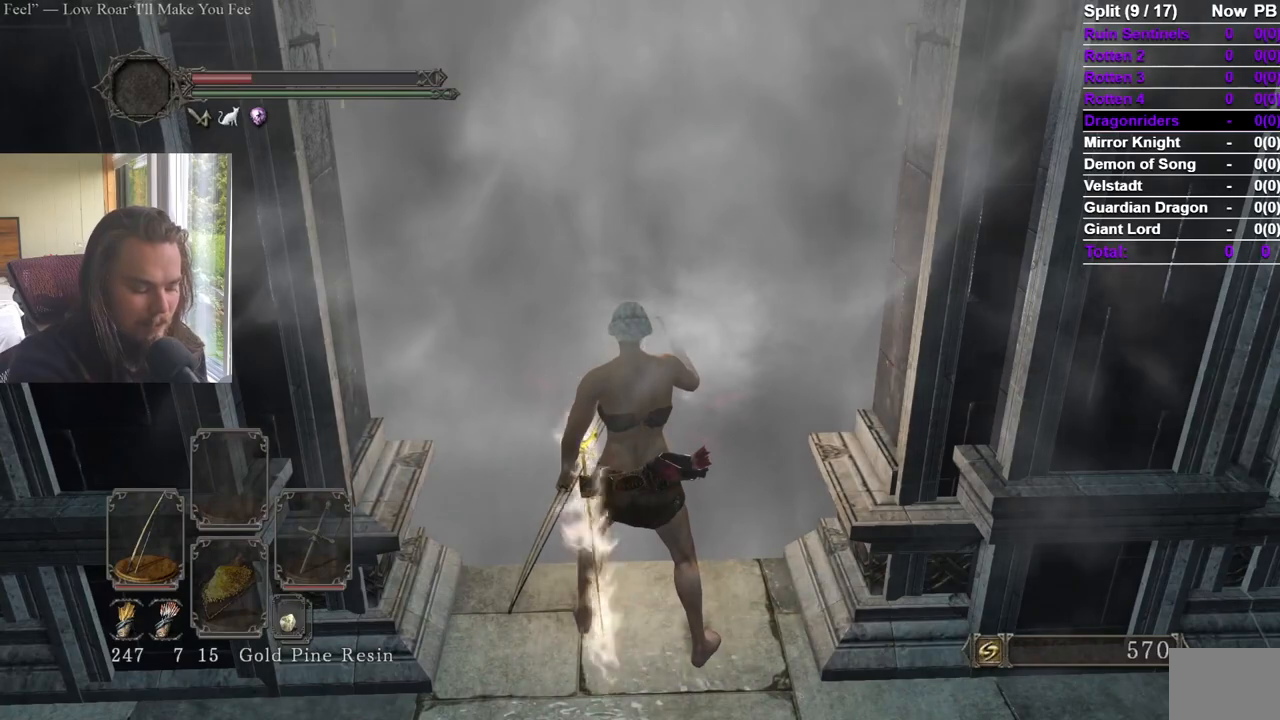
Gameplay with a controller (Xbox layout); each line is a JSON object with the inputs held at the frame after it (dt_ms = milliseconds from this image to that frame). "events" lists button and stick changes between this image and that frame as [ms after this image, input, new state], when the widget could be followed in between. Not read: X.
{"dt_ms": 500, "buttons": [], "left_stick": "center", "right_stick": "center", "events": []}
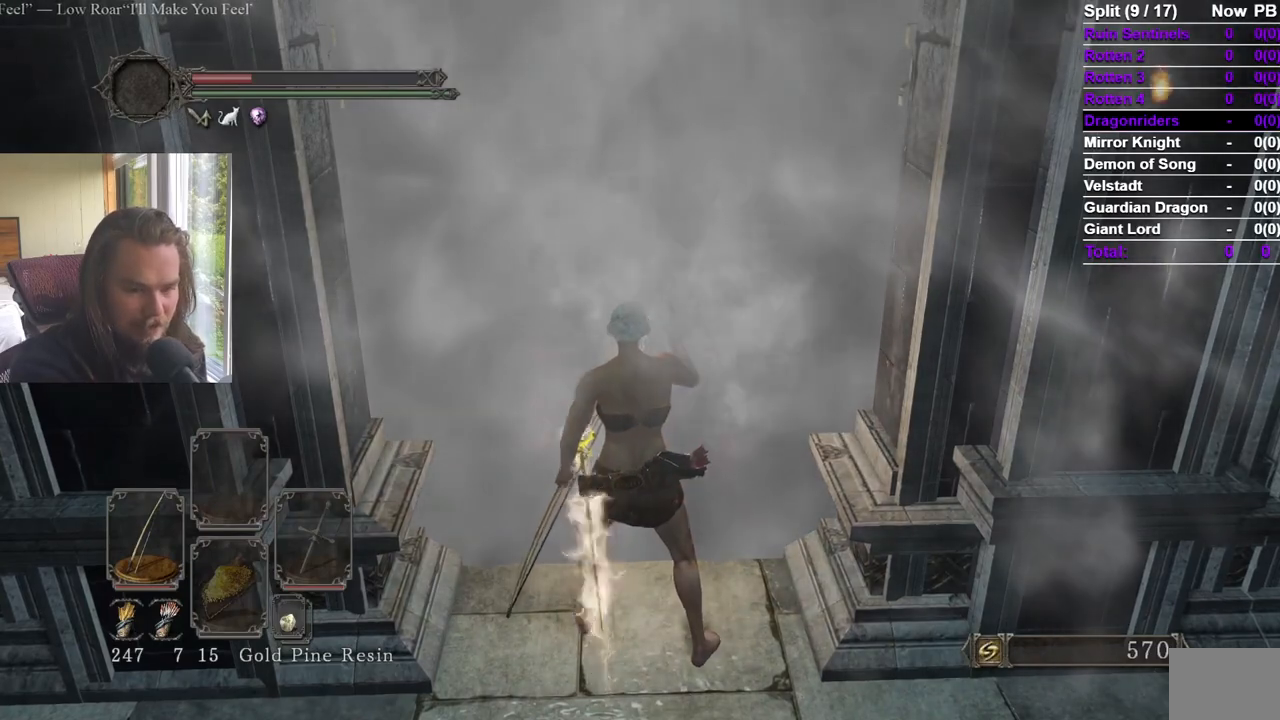
{"dt_ms": 501, "buttons": [], "left_stick": "center", "right_stick": "center", "events": []}
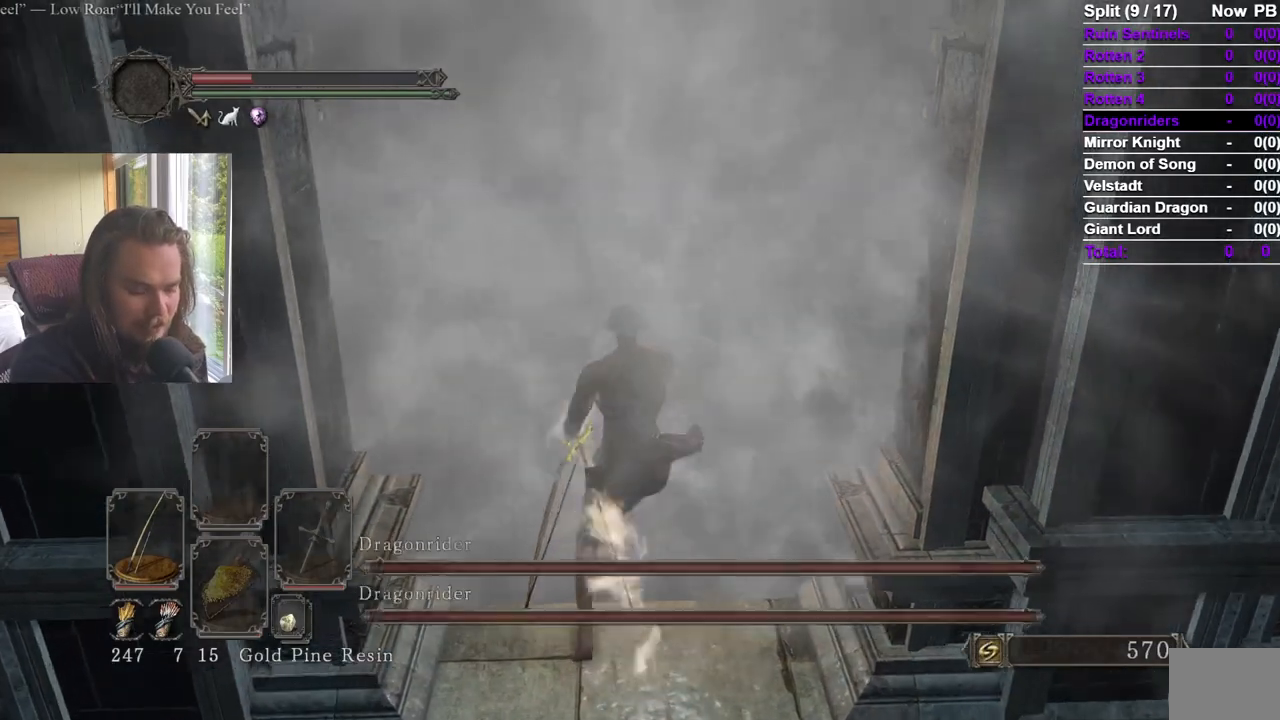
{"dt_ms": 500, "buttons": [], "left_stick": "up", "right_stick": "center", "events": [[417, "left_stick", "up"]]}
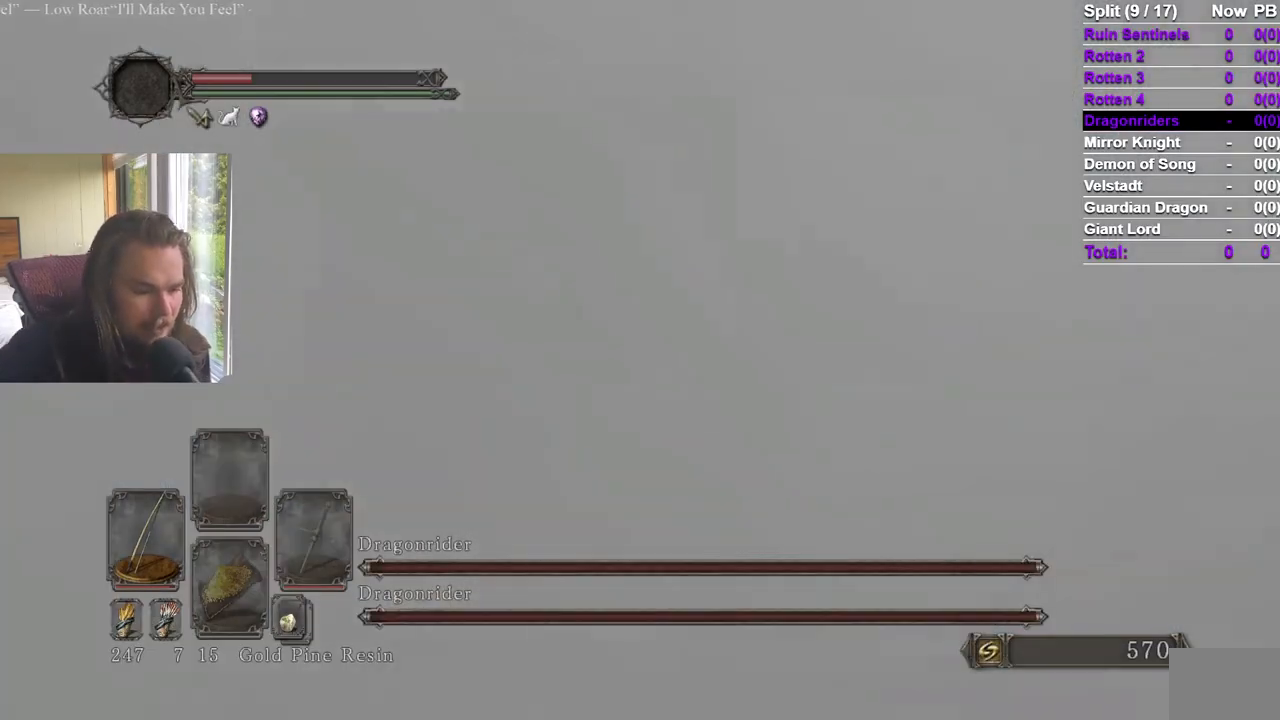
{"dt_ms": 501, "buttons": ["B"], "left_stick": "up", "right_stick": "right", "events": [[334, "B", "down"], [451, "right_stick", "right"]]}
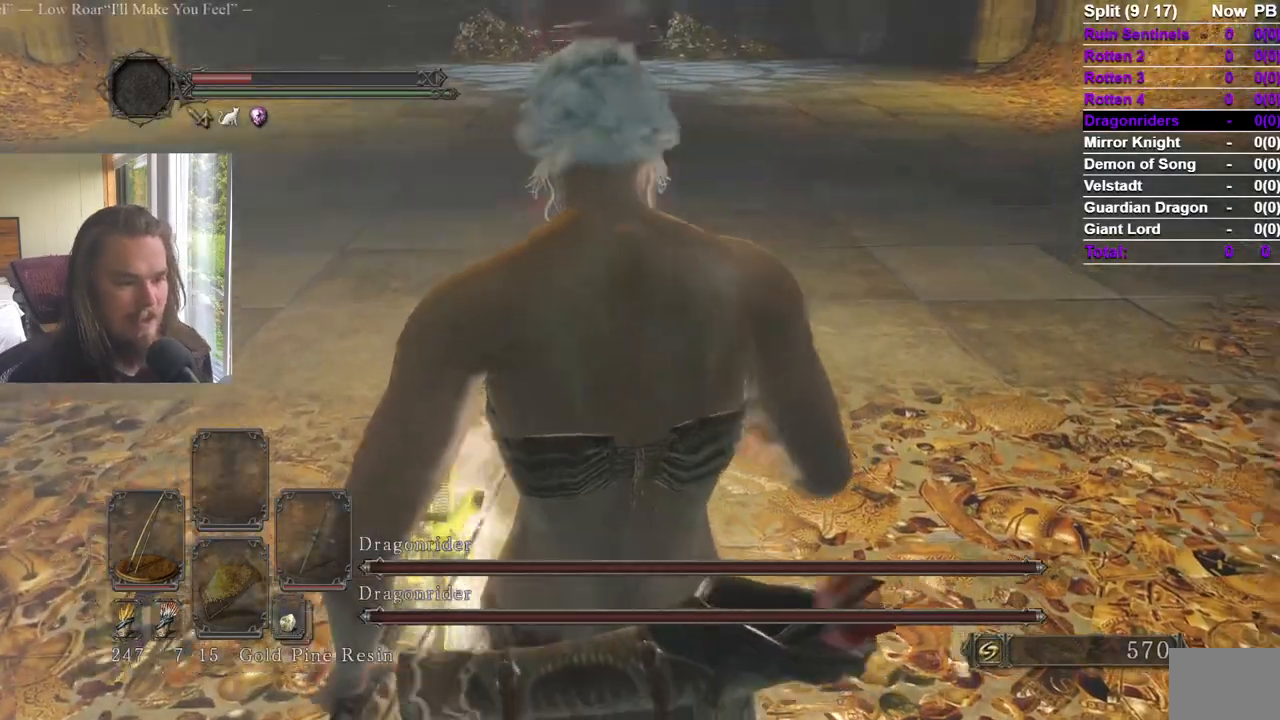
{"dt_ms": 984, "buttons": ["B"], "left_stick": "up-right", "right_stick": "center"}
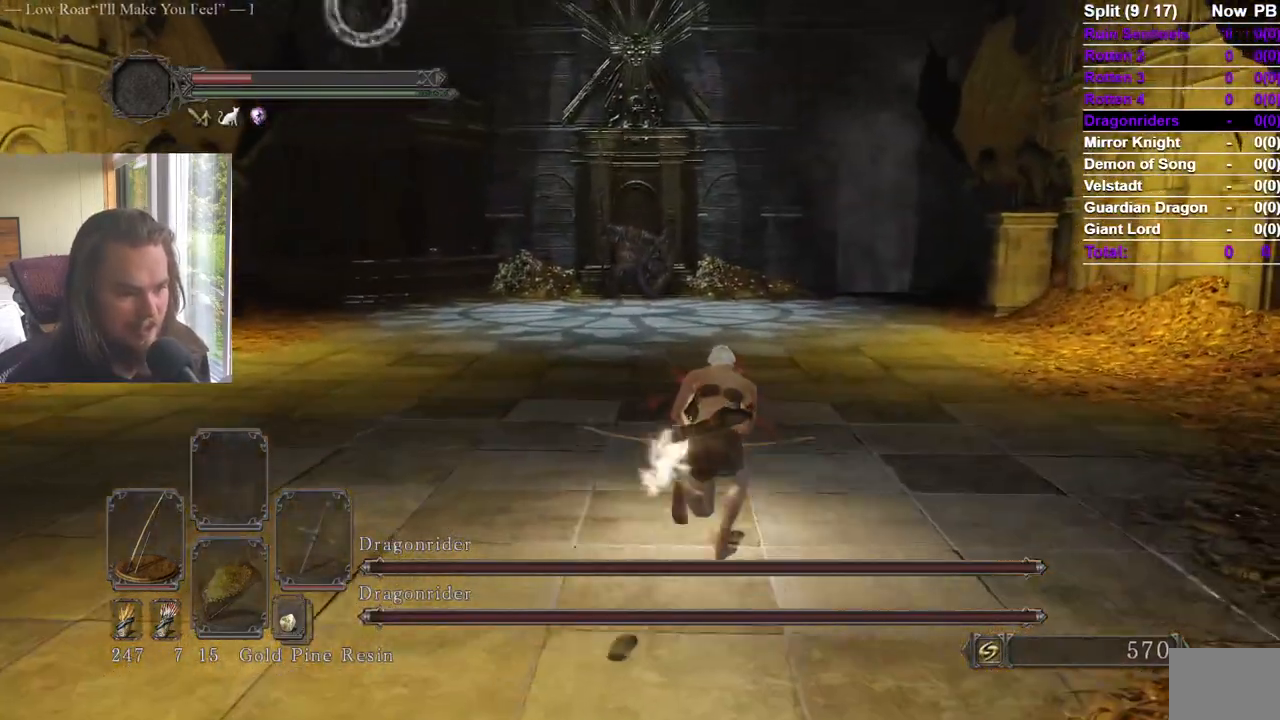
{"dt_ms": 501, "buttons": [], "left_stick": "up-right", "right_stick": "center", "events": [[267, "B", "up"]]}
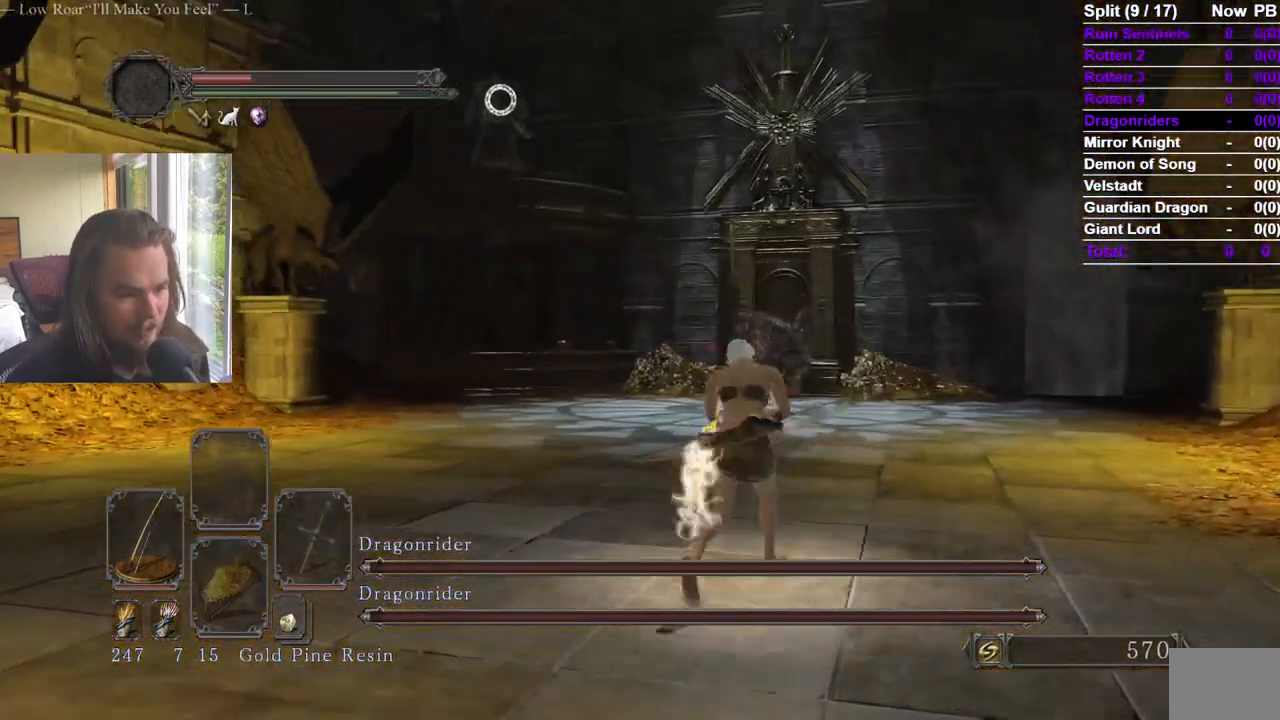
{"dt_ms": 500, "buttons": [], "left_stick": "right", "right_stick": "center", "events": [[50, "L1", "down"], [167, "L1", "up"], [417, "left_stick", "right"]]}
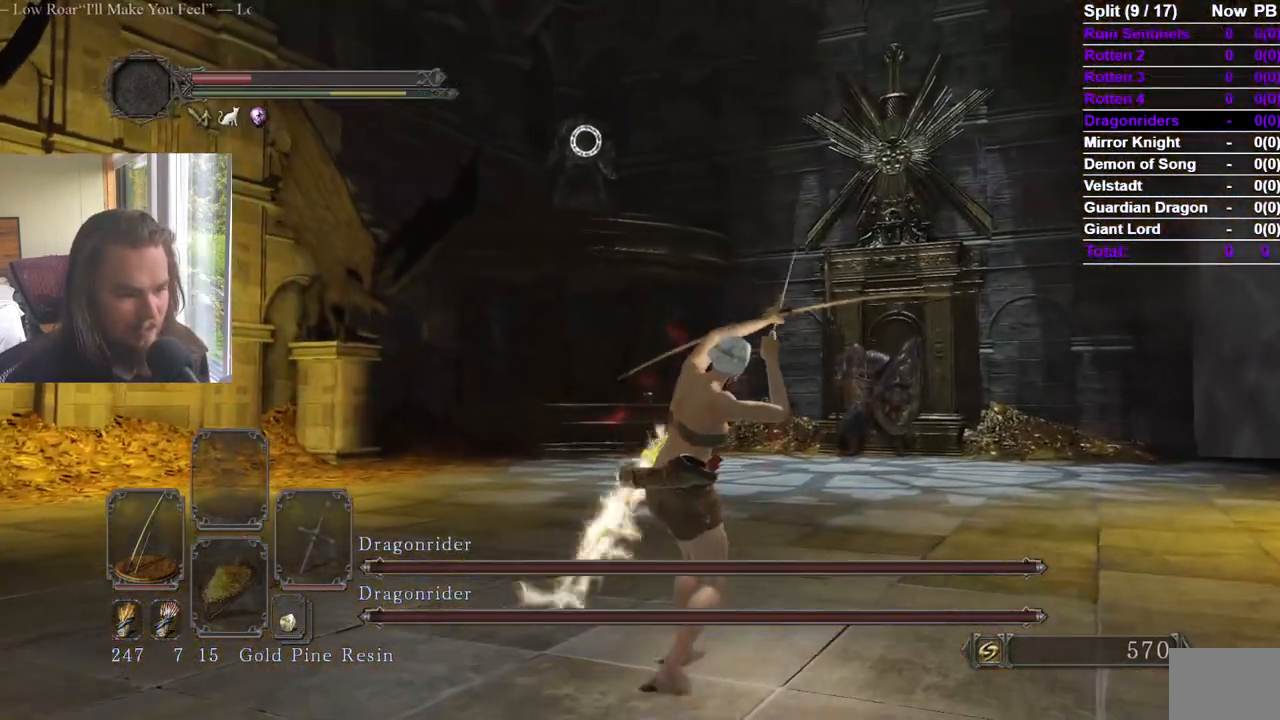
{"dt_ms": 501, "buttons": [], "left_stick": "up-right", "right_stick": "center", "events": [[501, "left_stick", "up-right"]]}
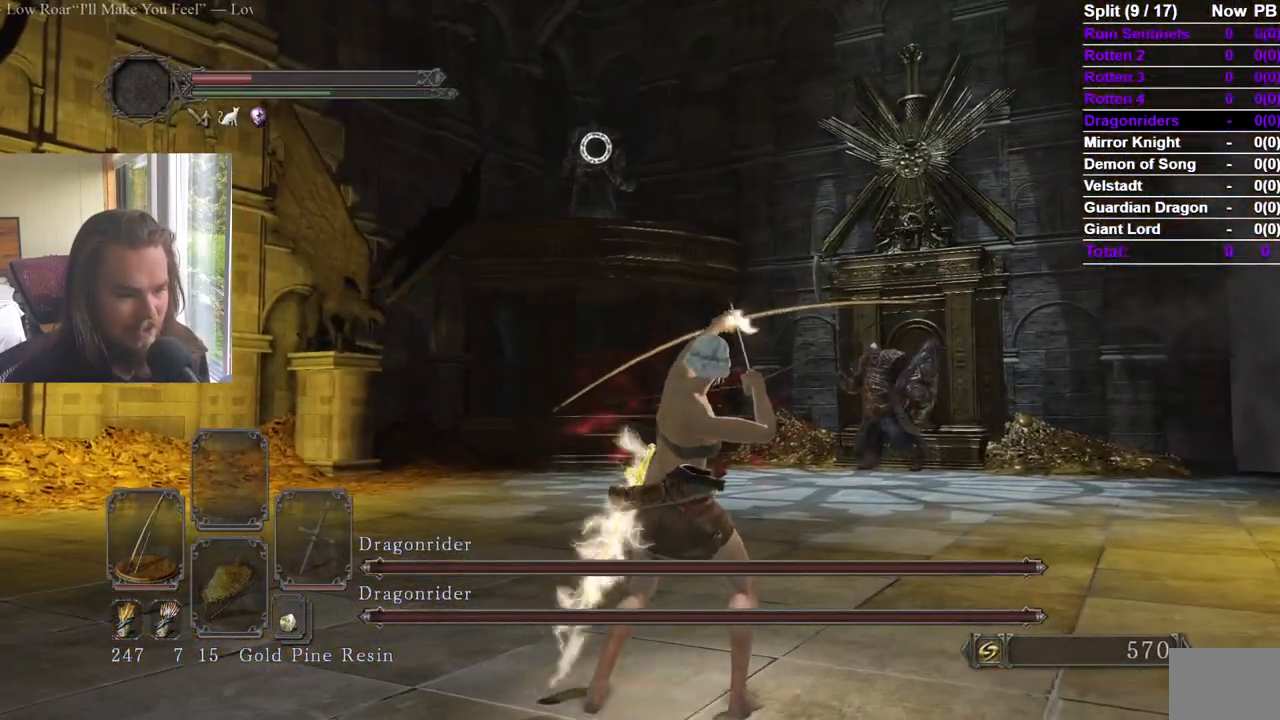
{"dt_ms": 500, "buttons": [], "left_stick": "up-right", "right_stick": "center", "events": []}